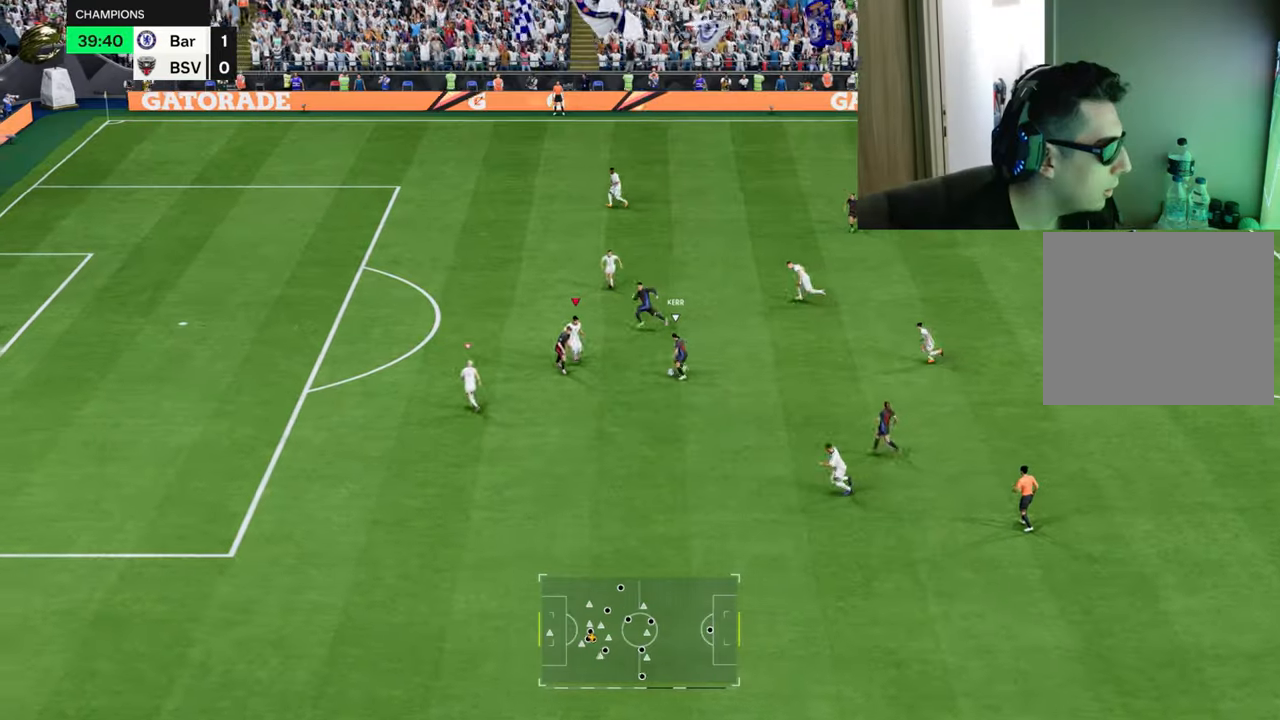
Gameplay with a controller (PlayStation layout); each line is a JSON object with the inputs held at the frame after it. "events" lists button and stick changes between this image and that frame as [ms after this image, input, new state], when the widget could be followed in between.
{"buttons": ["L1", "L2", "R1", "R2"], "left_stick": "up", "right_stick": "center", "events": [[33, "left_stick", "up-left"], [467, "left_stick", "up"]]}
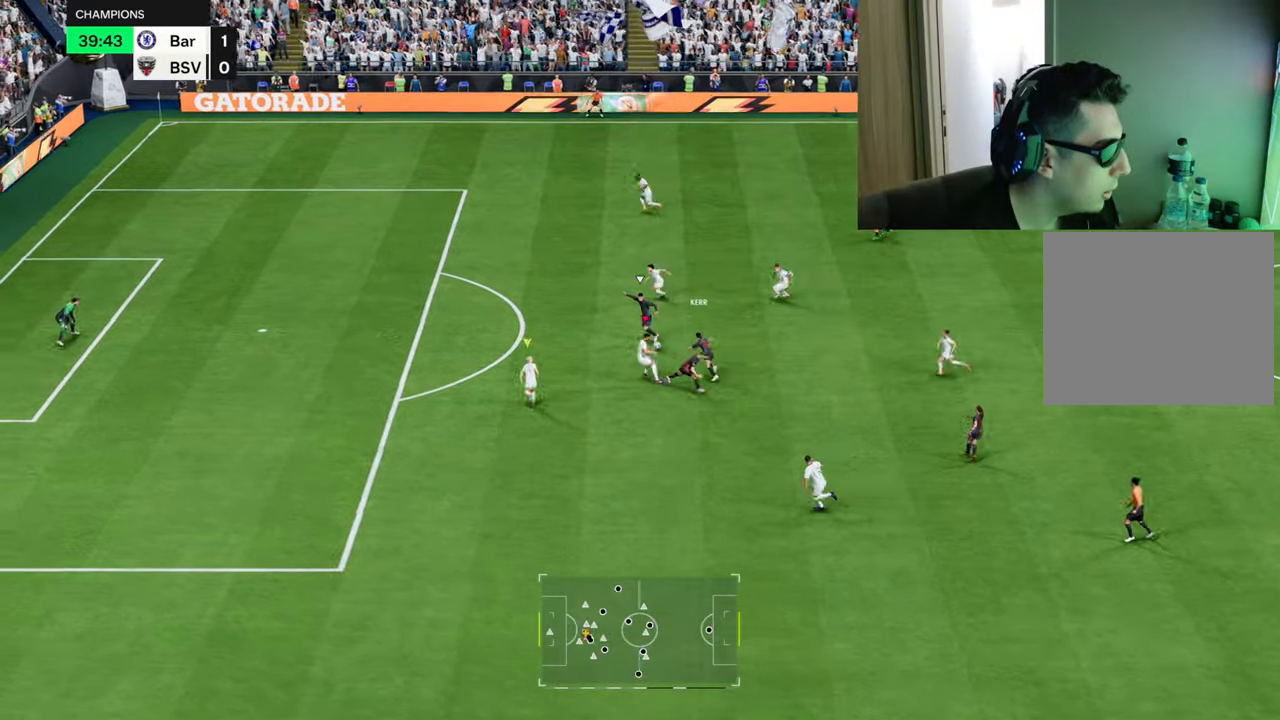
{"buttons": ["R1"], "left_stick": "up", "right_stick": "center", "events": [[117, "L1", "up"], [134, "L2", "up"], [300, "R2", "up"]]}
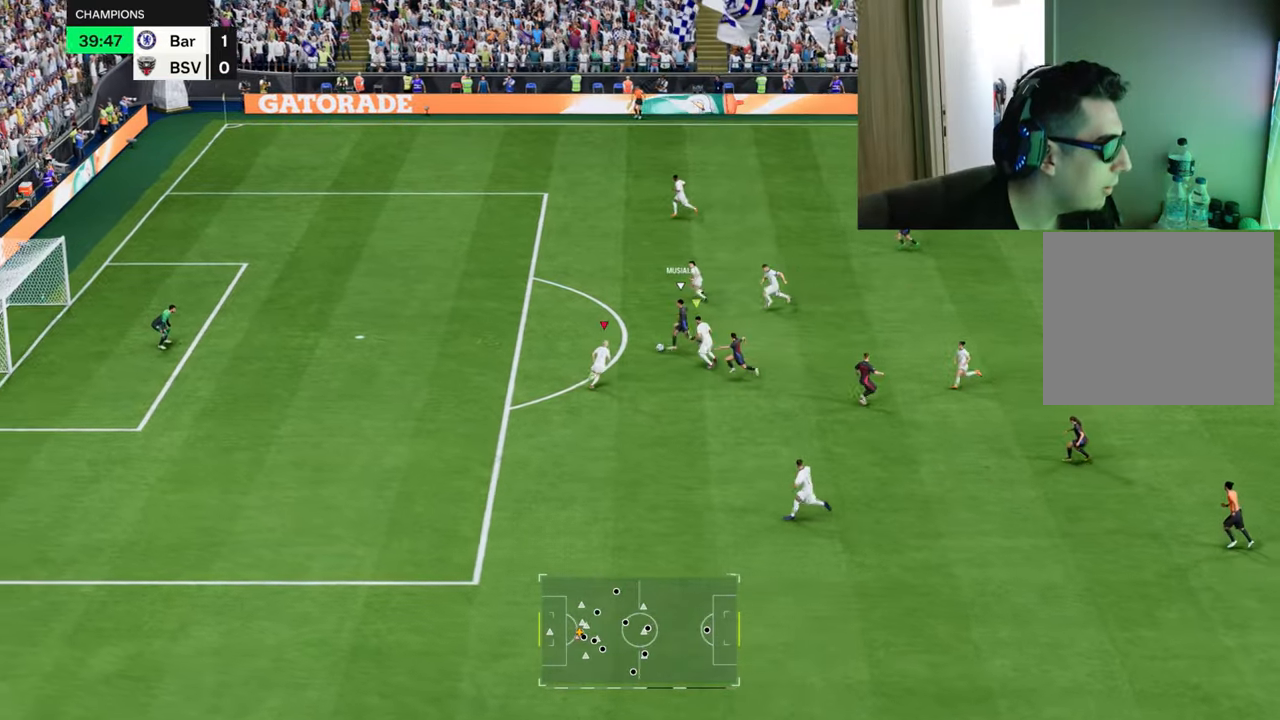
{"buttons": ["R1"], "left_stick": "up", "right_stick": "center", "events": [[166, "SQUARE", "down"], [267, "SQUARE", "up"], [317, "SQUARE", "down"], [433, "SQUARE", "up"]]}
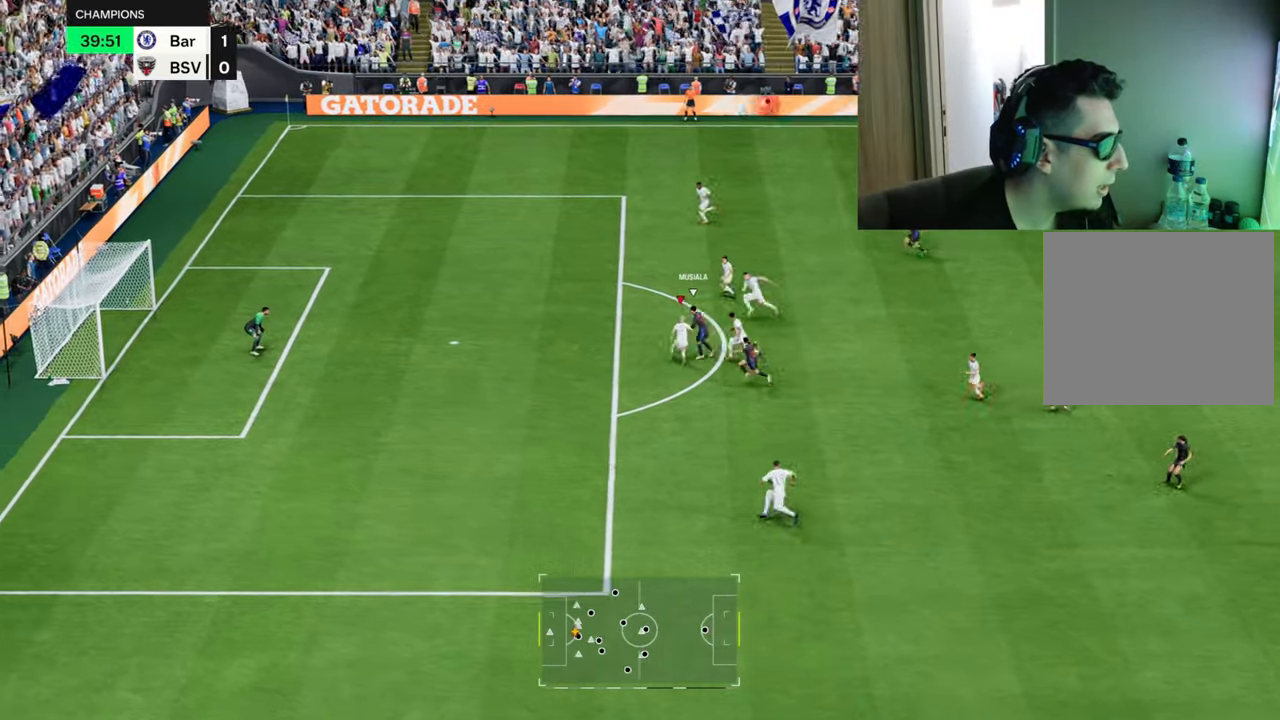
{"buttons": [], "left_stick": "up-right", "right_stick": "center", "events": [[400, "left_stick", "up-right"], [501, "R1", "up"]]}
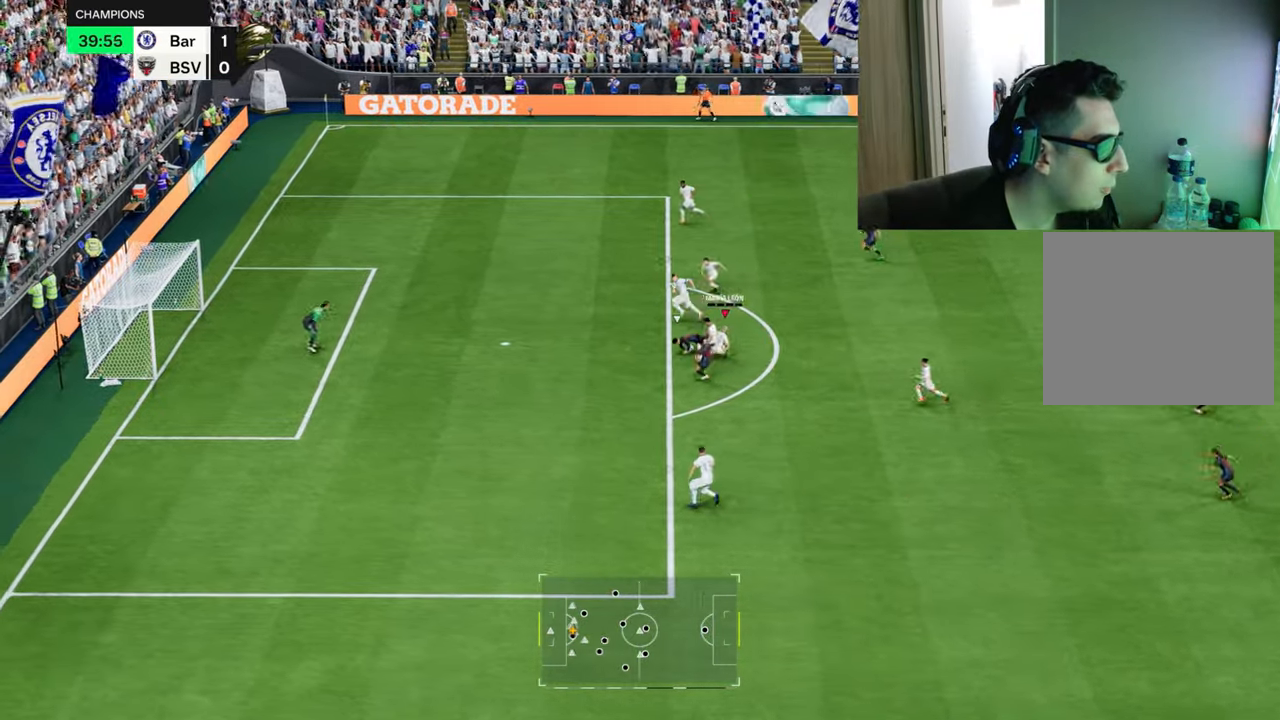
{"buttons": ["R1"], "left_stick": "up-right", "right_stick": "center", "events": [[283, "R1", "down"]]}
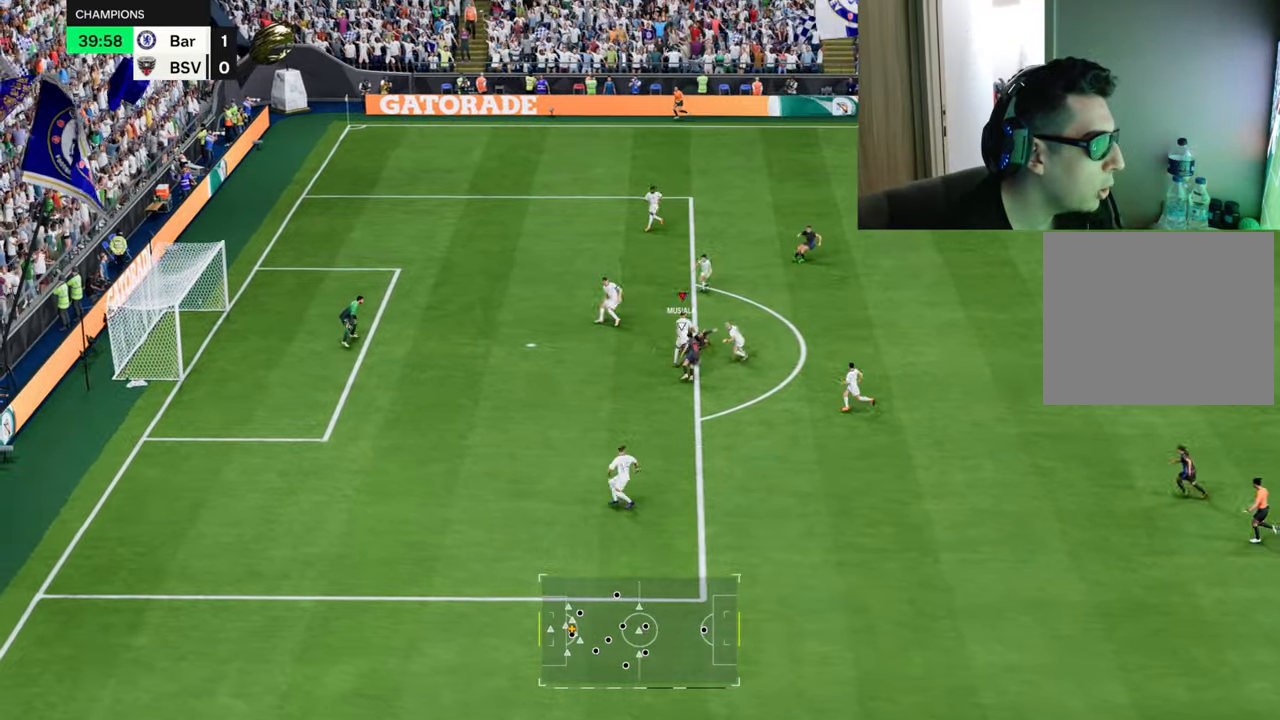
{"buttons": ["R1"], "left_stick": "up-right", "right_stick": "center", "events": []}
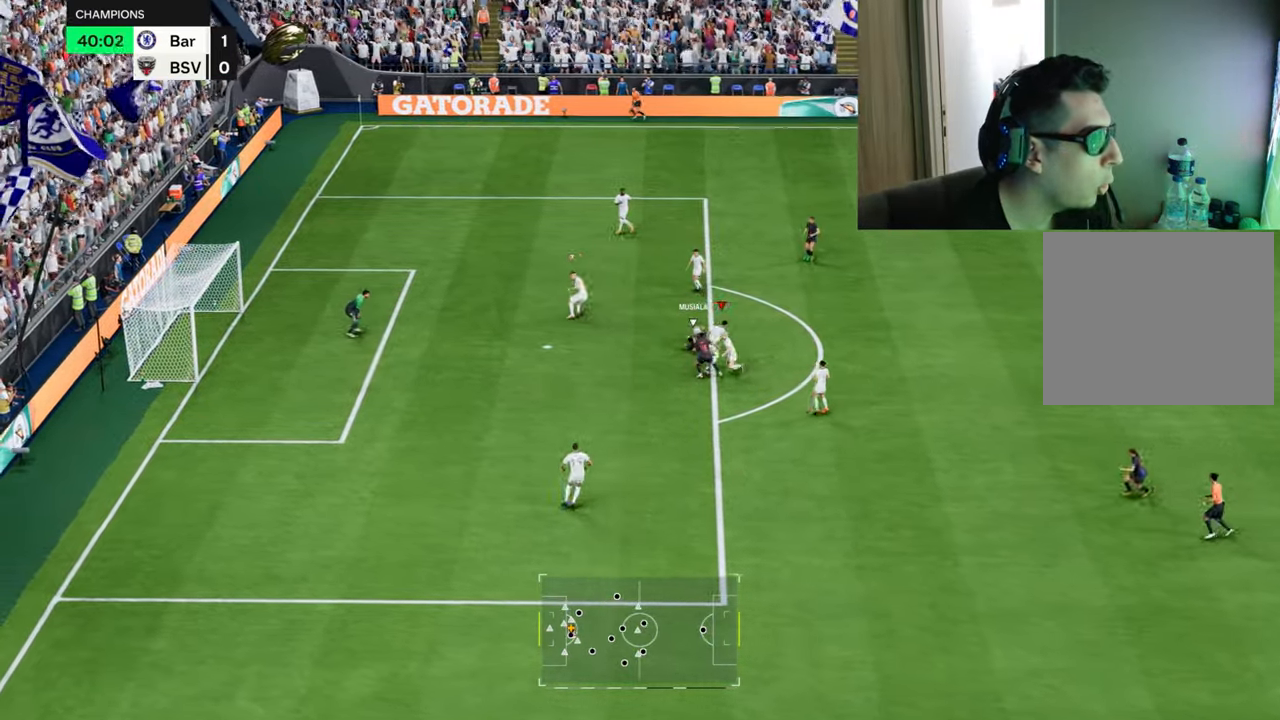
{"buttons": ["TRIANGLE", "R1"], "left_stick": "up-left", "right_stick": "center", "events": [[300, "left_stick", "right"], [367, "L1", "down"], [417, "left_stick", "up-left"], [483, "L1", "up"], [483, "TRIANGLE", "down"]]}
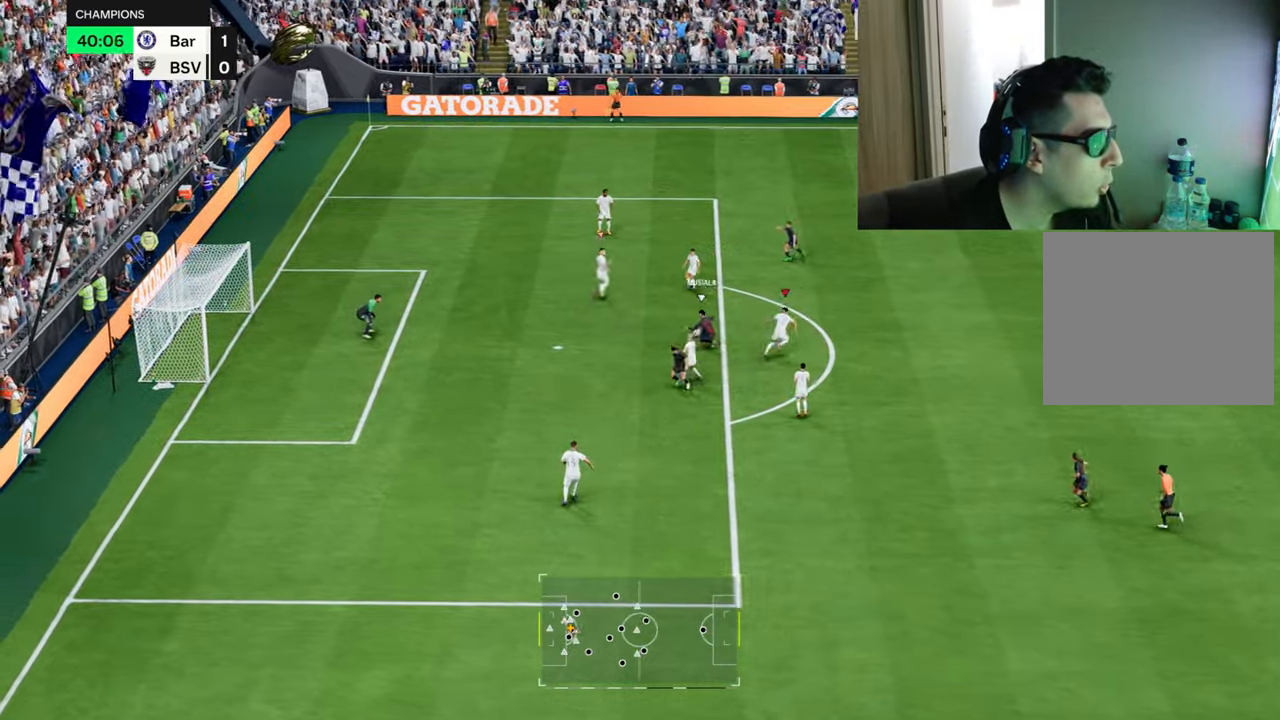
{"buttons": ["TRIANGLE", "R1"], "left_stick": "up", "right_stick": "center", "events": [[83, "left_stick", "up"]]}
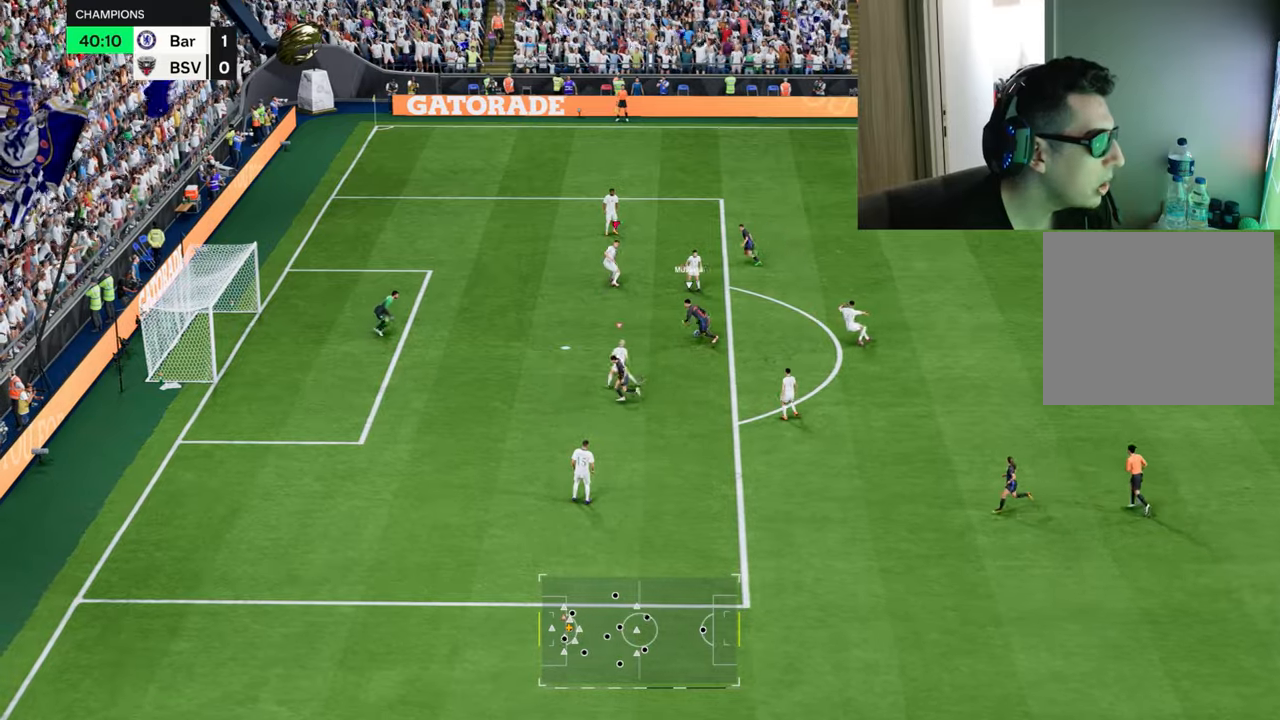
{"buttons": ["TRIANGLE", "L1", "R1"], "left_stick": "up", "right_stick": "center", "events": [[184, "left_stick", "center"], [234, "left_stick", "up"], [300, "L1", "down"]]}
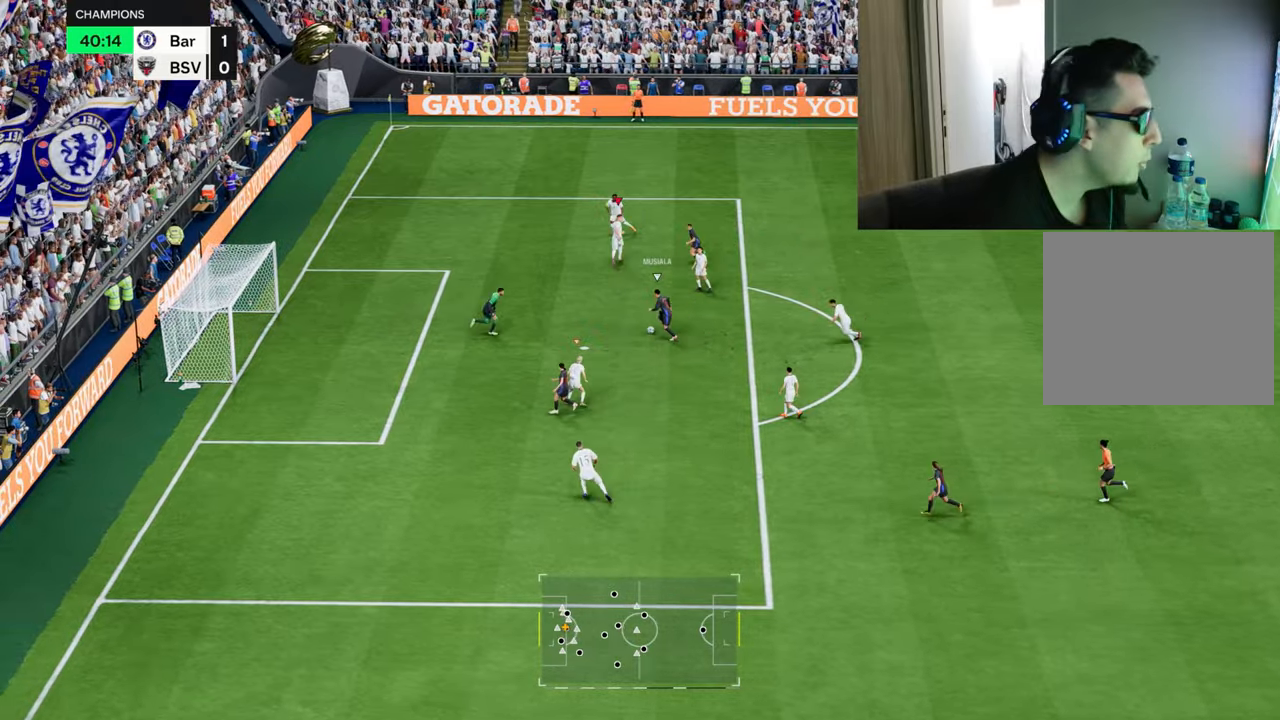
{"buttons": ["TRIANGLE", "R1"], "left_stick": "up-right", "right_stick": "center", "events": [[50, "left_stick", "up-right"], [200, "L1", "up"]]}
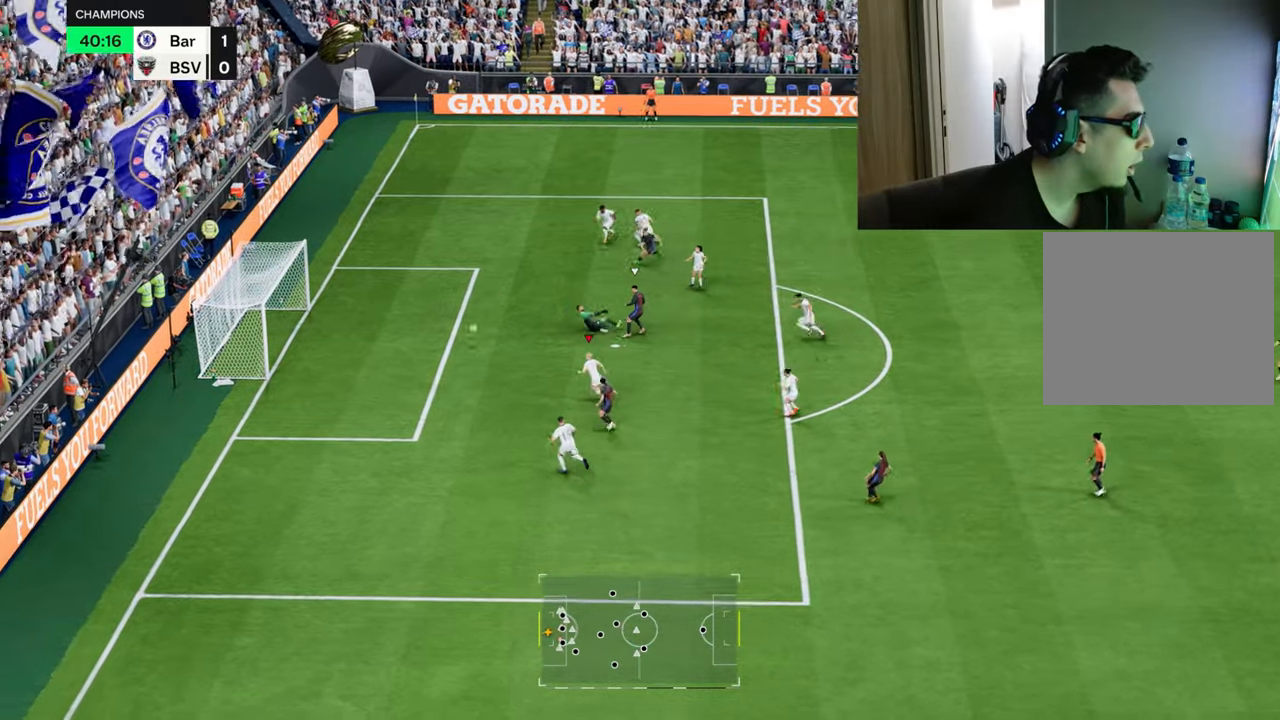
{"buttons": ["TRIANGLE", "R1"], "left_stick": "up-right", "right_stick": "center", "events": []}
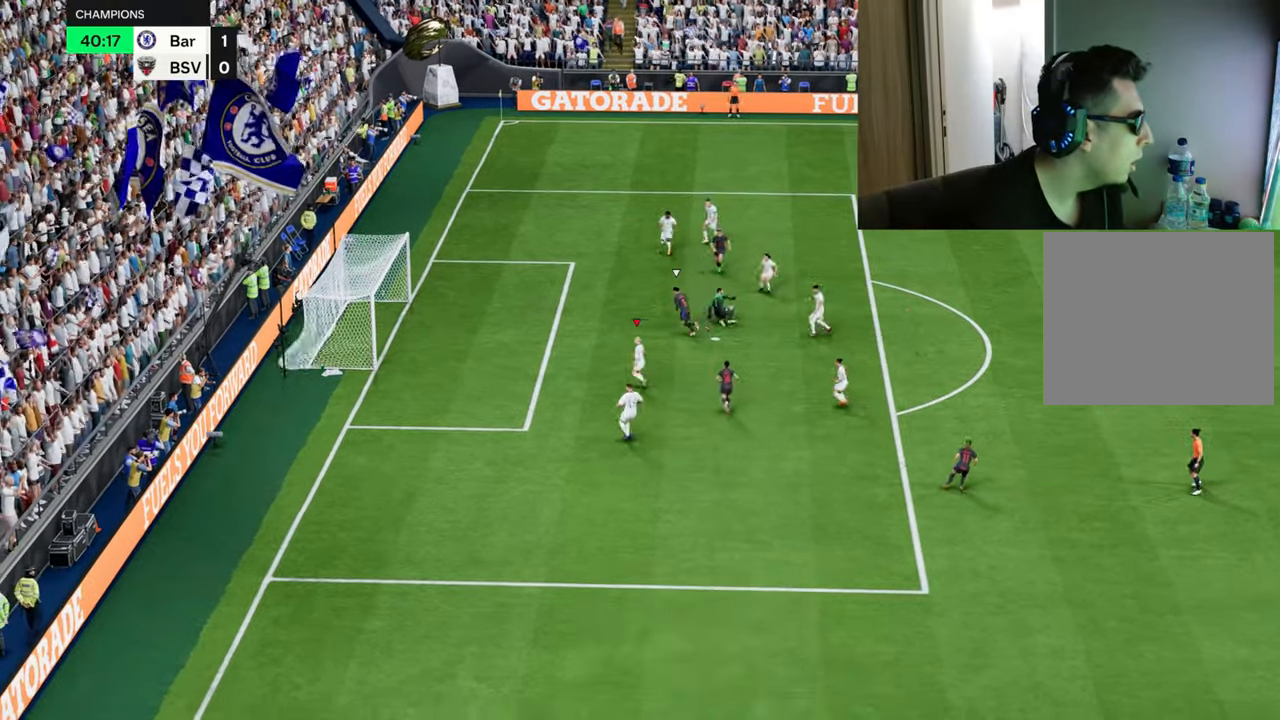
{"buttons": [], "left_stick": "center", "right_stick": "center", "events": [[116, "TRIANGLE", "up"], [133, "left_stick", "center"], [166, "R1", "up"]]}
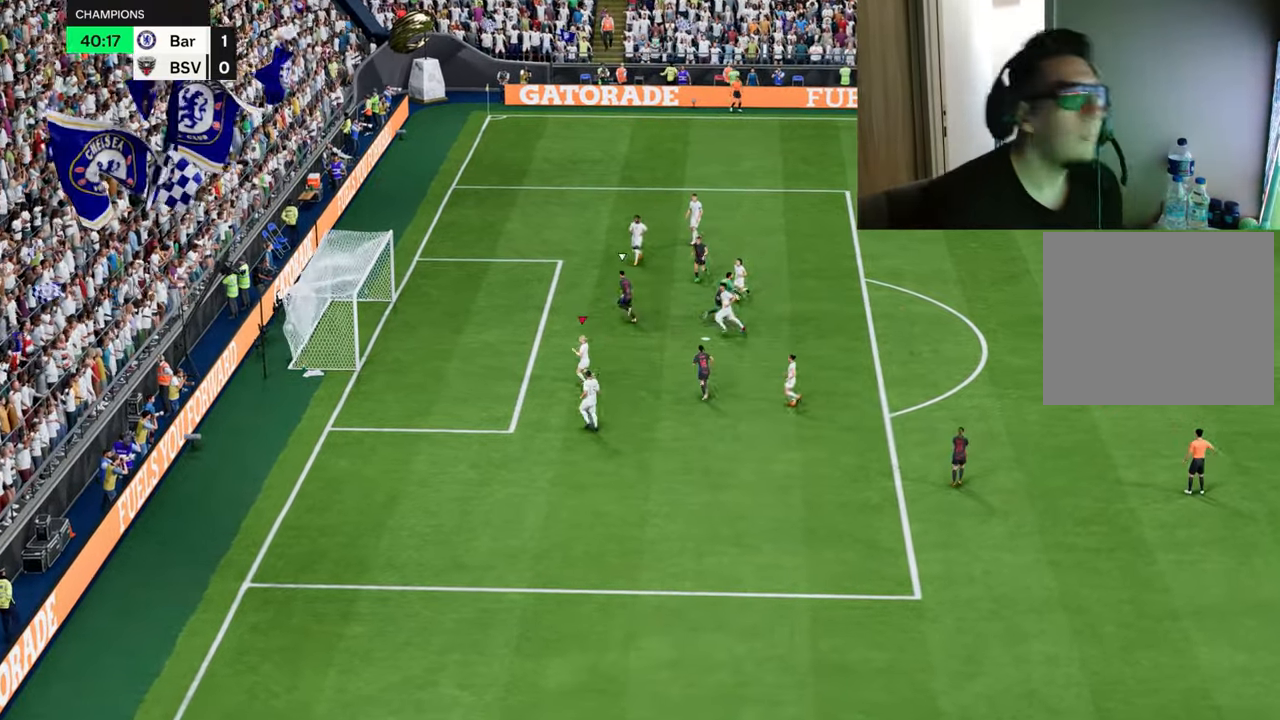
{"buttons": [], "left_stick": "center", "right_stick": "center", "events": []}
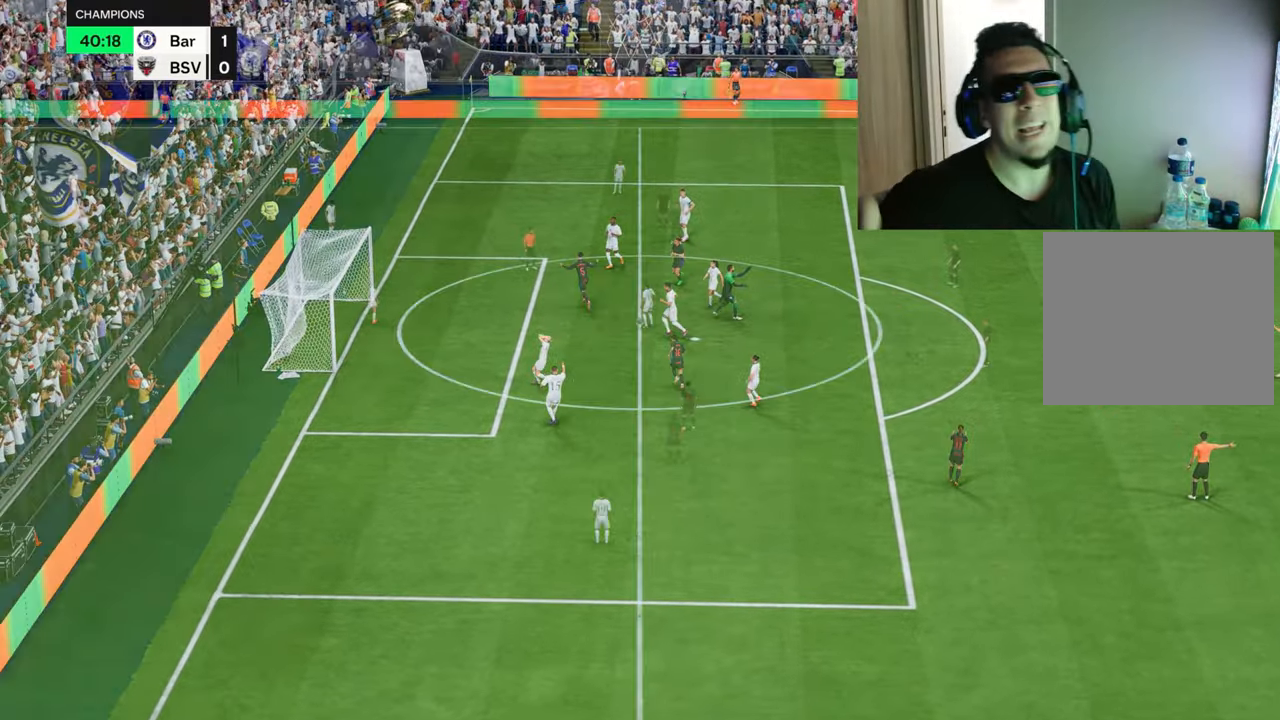
{"buttons": [], "left_stick": "center", "right_stick": "center", "events": []}
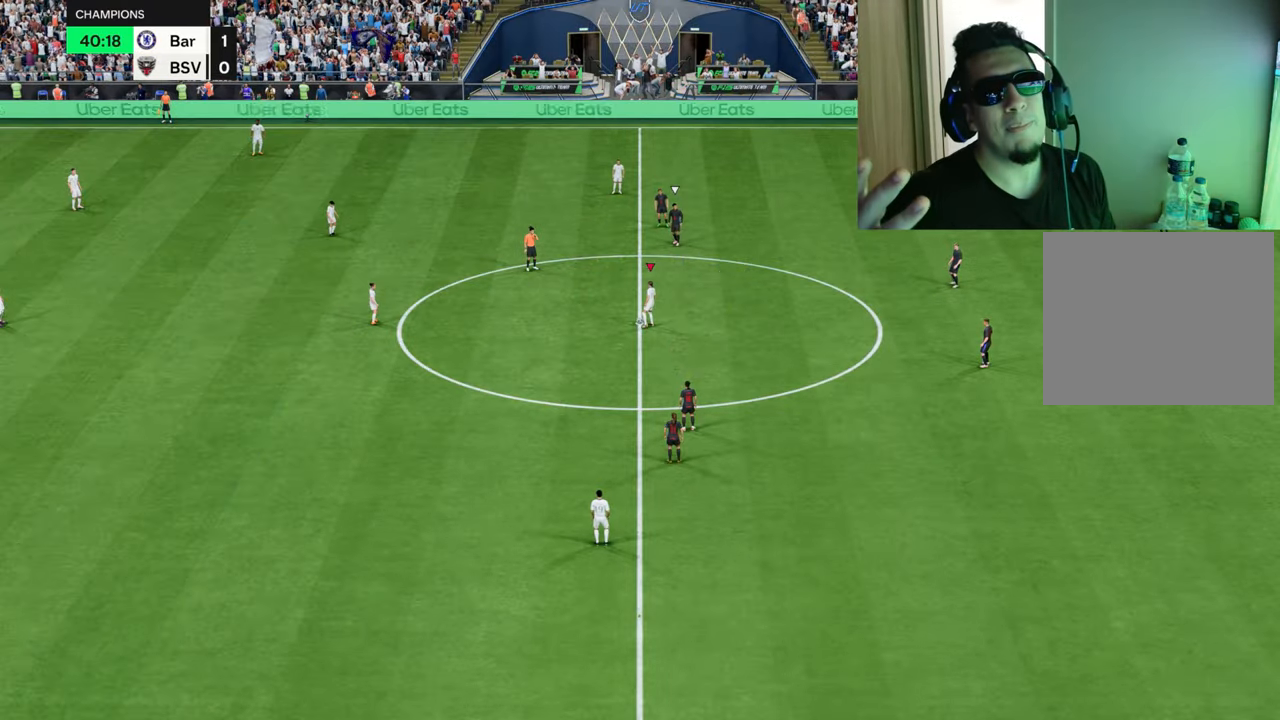
{"buttons": [], "left_stick": "center", "right_stick": "center", "events": []}
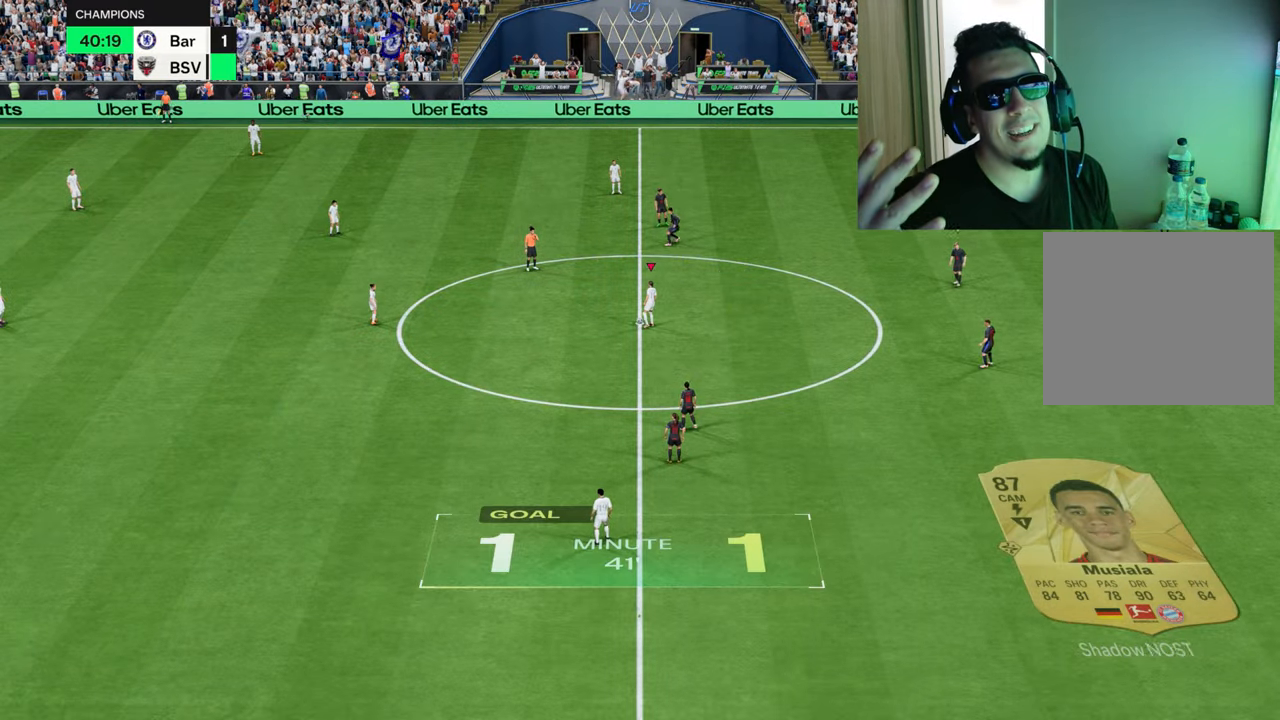
{"buttons": [], "left_stick": "center", "right_stick": "center", "events": []}
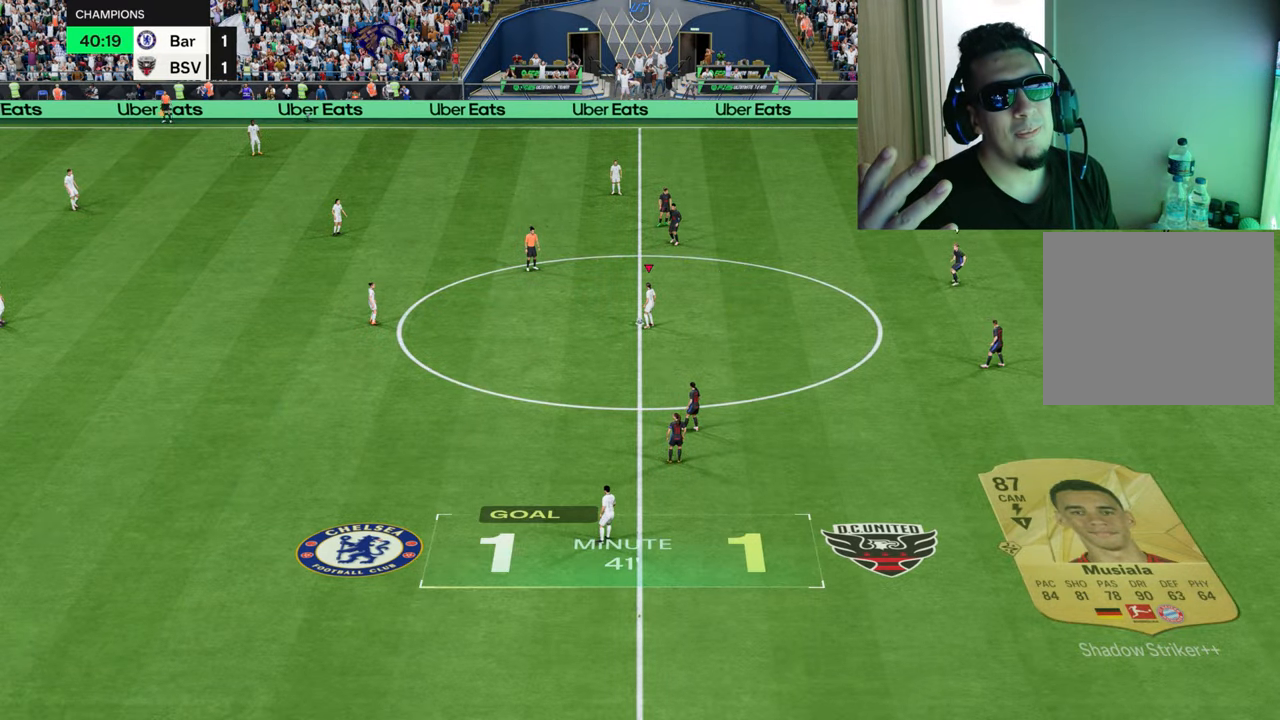
{"buttons": [], "left_stick": "center", "right_stick": "center", "events": []}
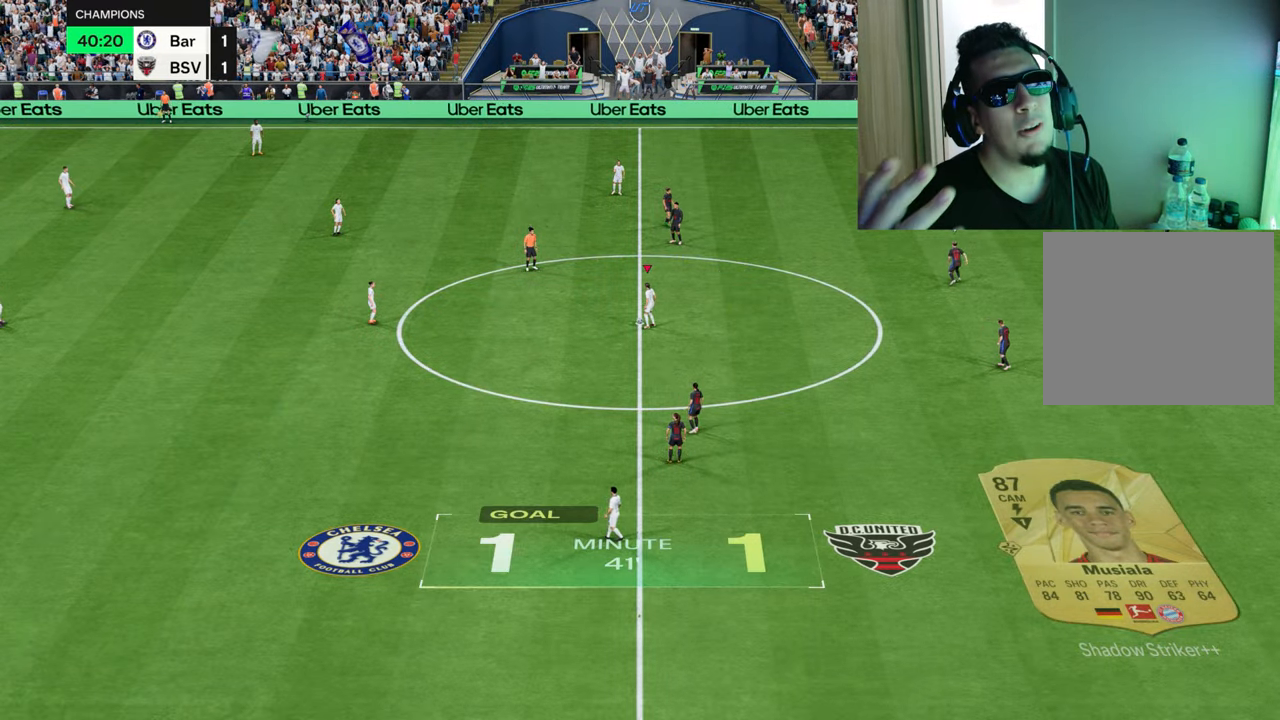
{"buttons": [], "left_stick": "center", "right_stick": "center", "events": []}
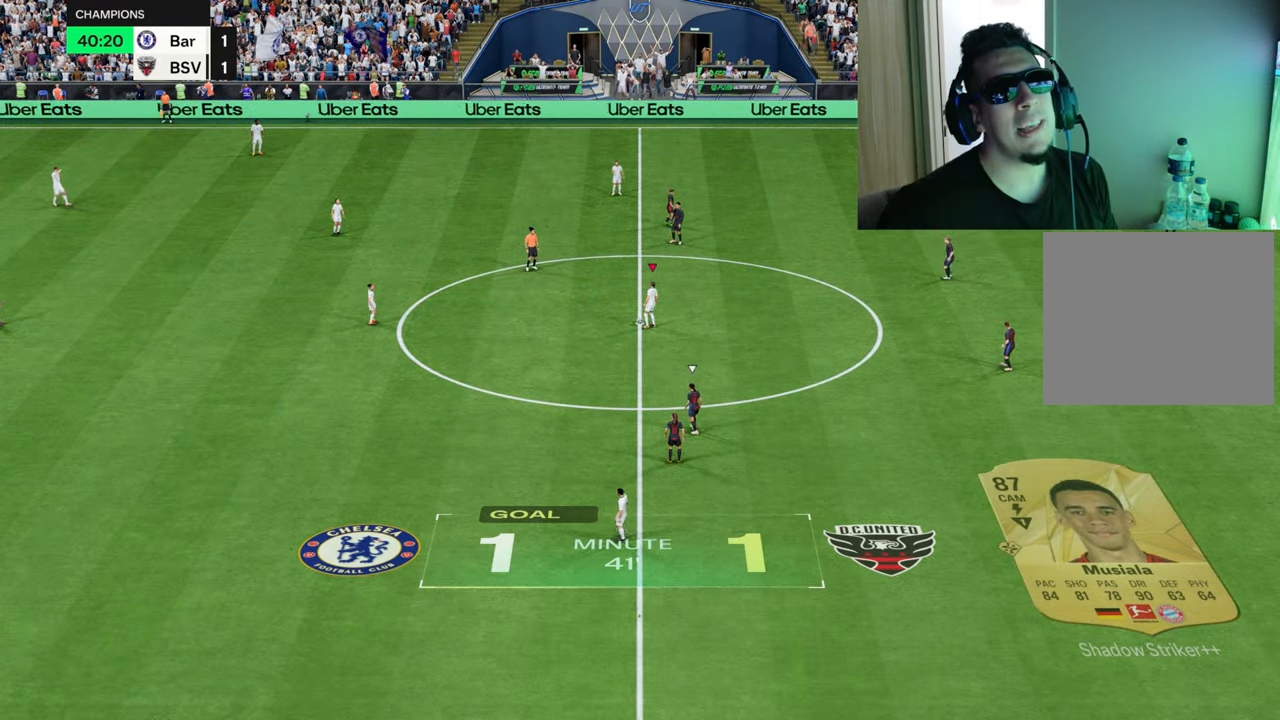
{"buttons": [], "left_stick": "center", "right_stick": "center", "events": [[351, "R1", "down"], [351, "left_stick", "up"], [368, "R1", "up"], [418, "left_stick", "center"]]}
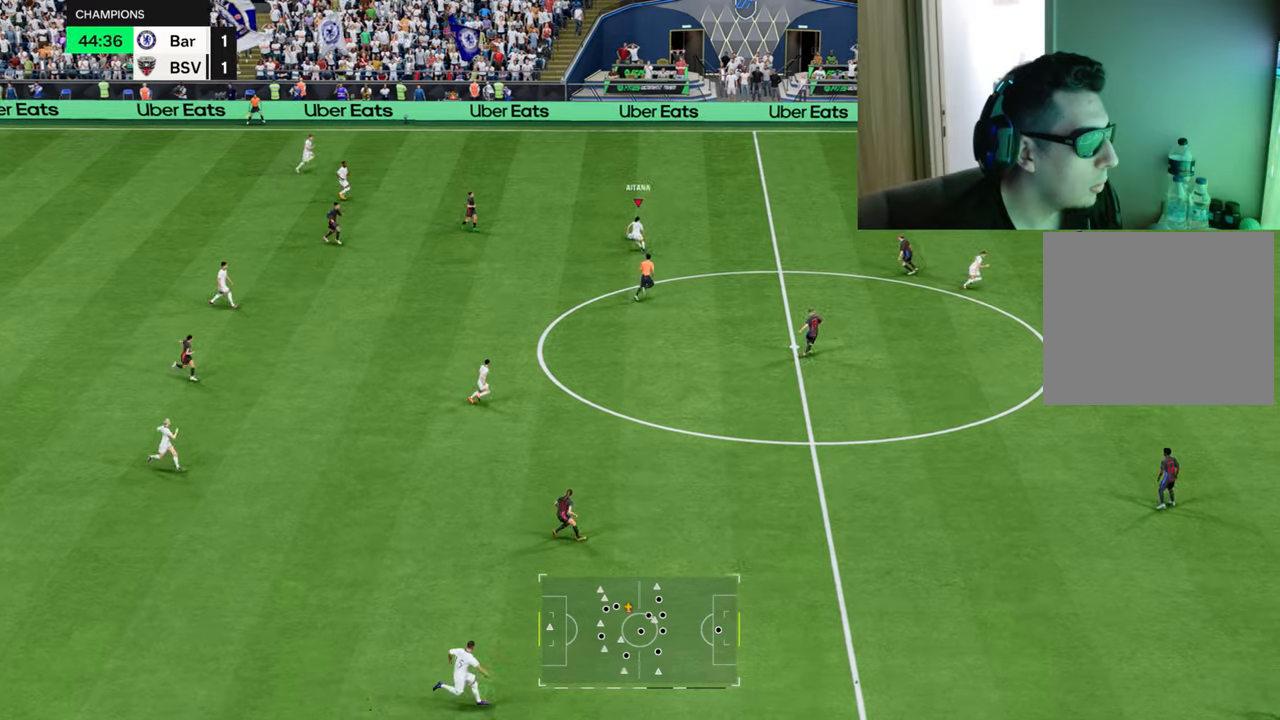
{"buttons": [], "left_stick": "up-right", "right_stick": "center", "events": [[17, "left_stick", "up"], [34, "L3", "down"], [34, "R3", "down"], [67, "right_stick", "up-right"], [117, "L3", "up"], [117, "R3", "up"], [167, "left_stick", "up-right"], [301, "right_stick", "center"]]}
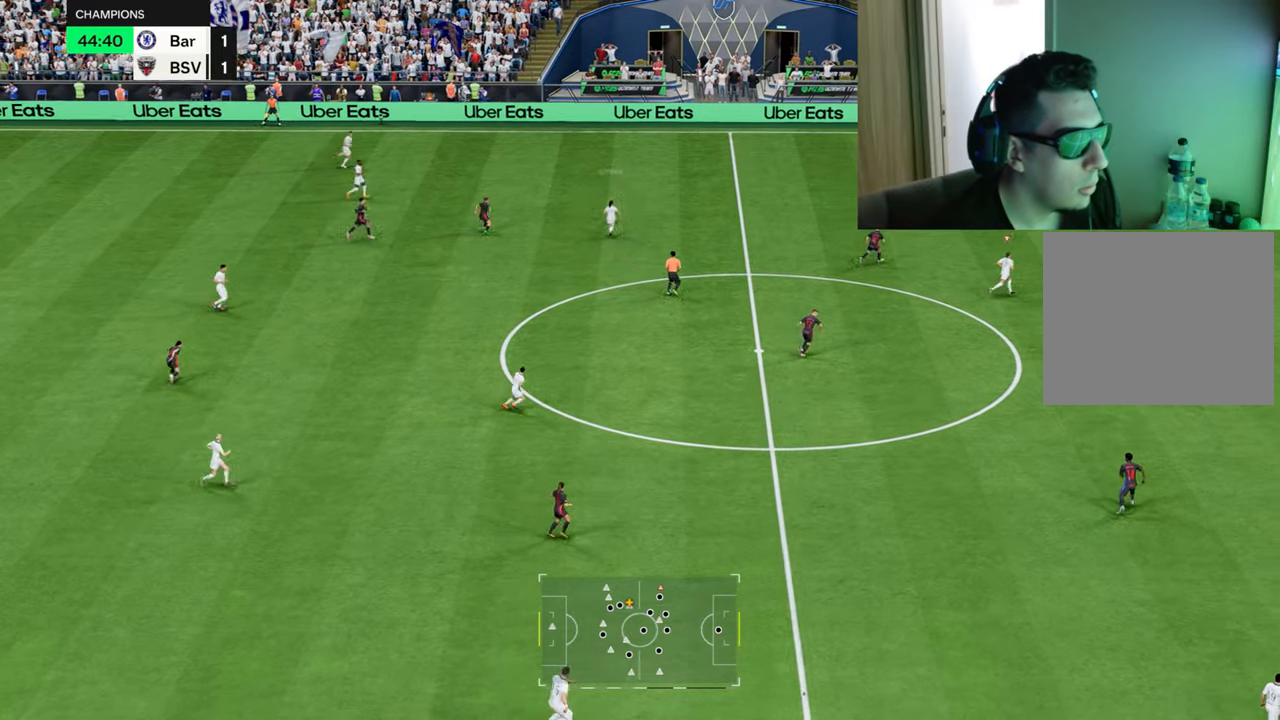
{"buttons": [], "left_stick": "left", "right_stick": "center", "events": [[117, "left_stick", "up"], [400, "left_stick", "left"]]}
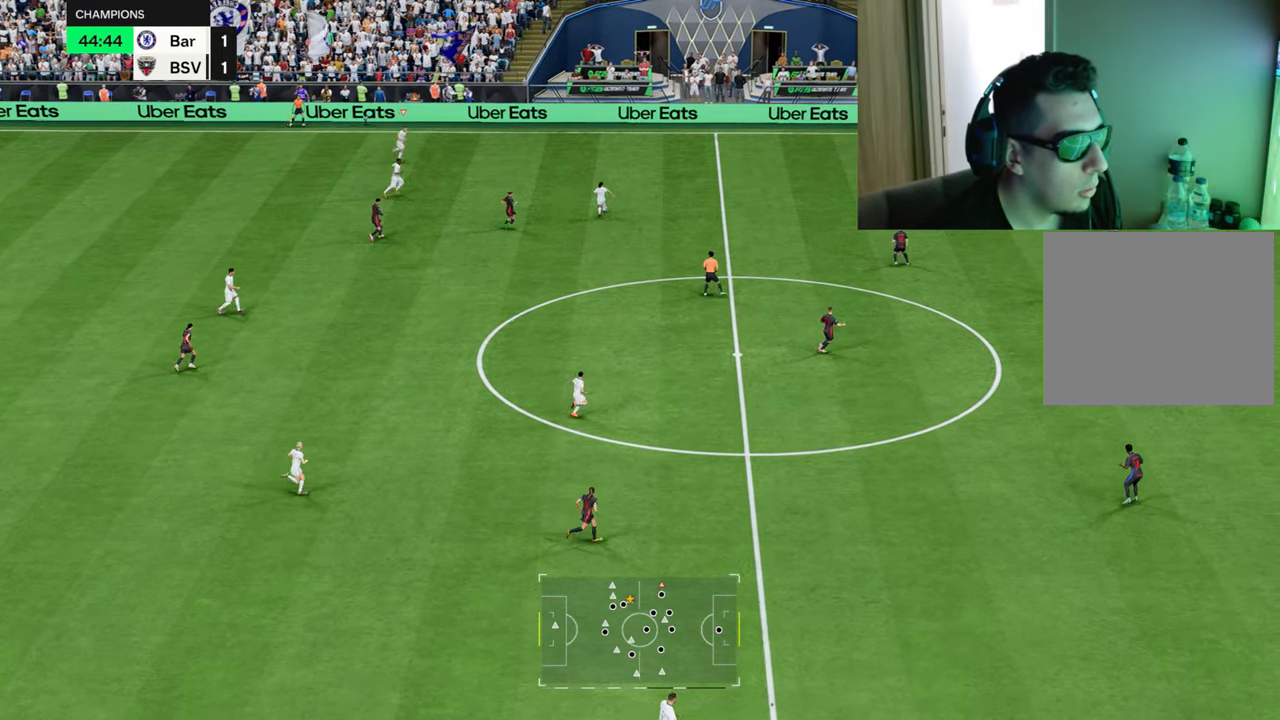
{"buttons": ["R1"], "left_stick": "down-right", "right_stick": "center", "events": [[151, "left_stick", "down"], [234, "R1", "down"], [251, "left_stick", "down-right"]]}
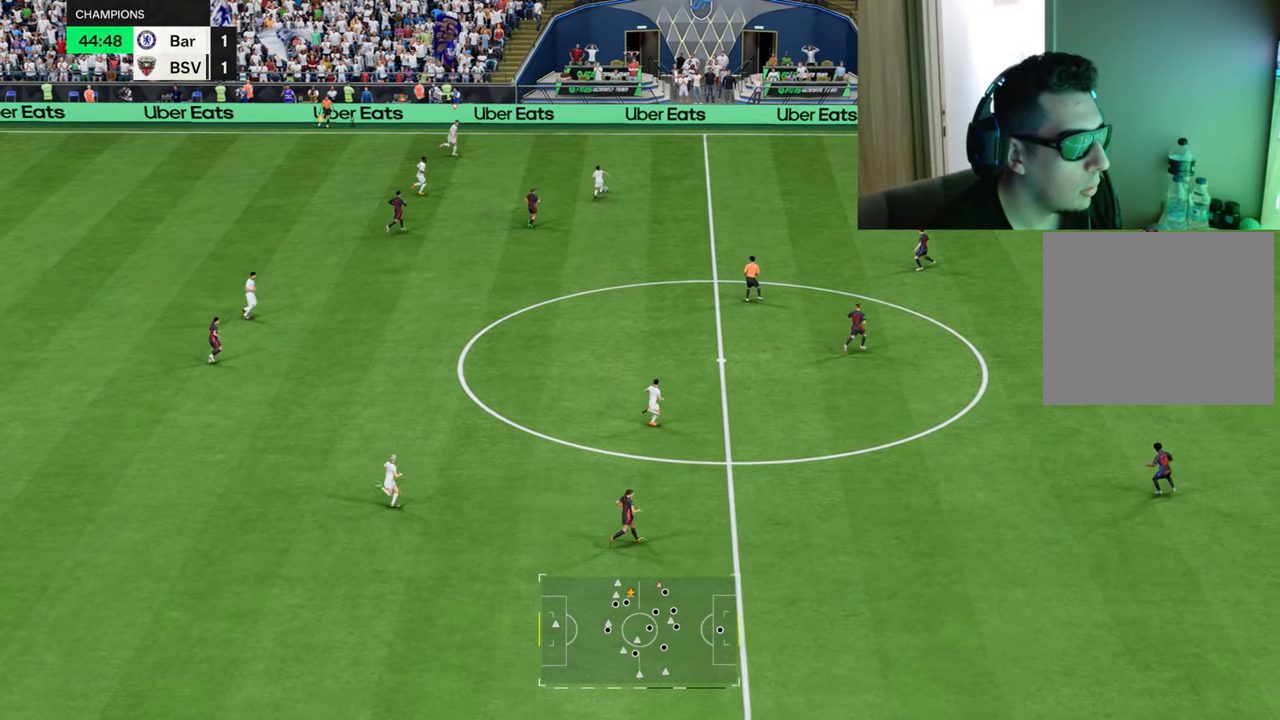
{"buttons": ["TRIANGLE", "R1"], "left_stick": "down-right", "right_stick": "center", "events": [[400, "TRIANGLE", "down"]]}
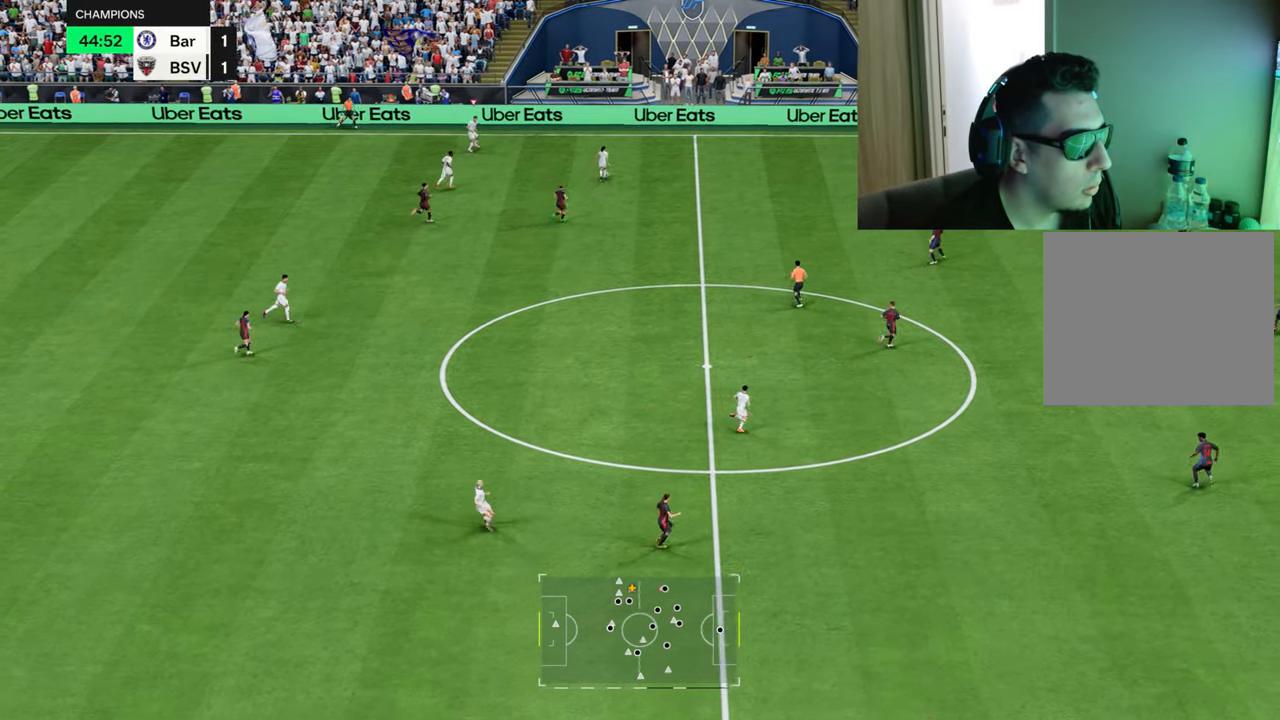
{"buttons": ["R1"], "left_stick": "down-right", "right_stick": "center", "events": [[451, "TRIANGLE", "up"]]}
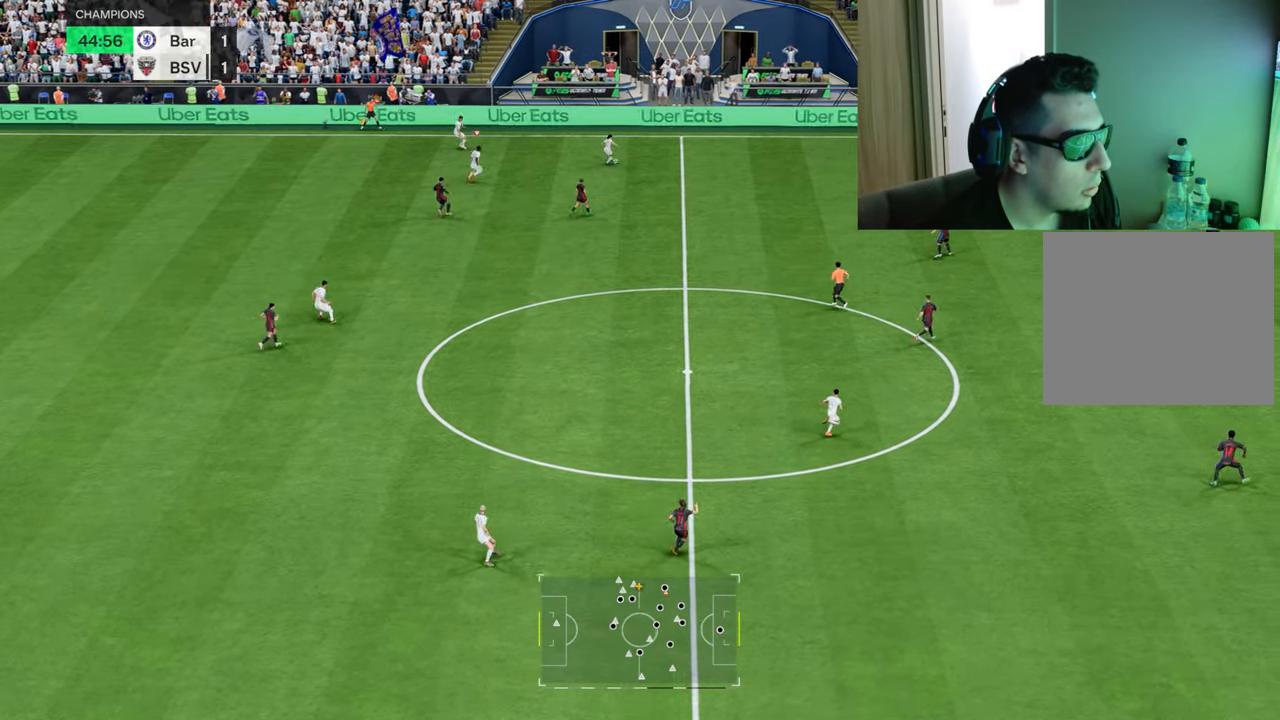
{"buttons": ["R1"], "left_stick": "right", "right_stick": "center", "events": [[117, "left_stick", "right"]]}
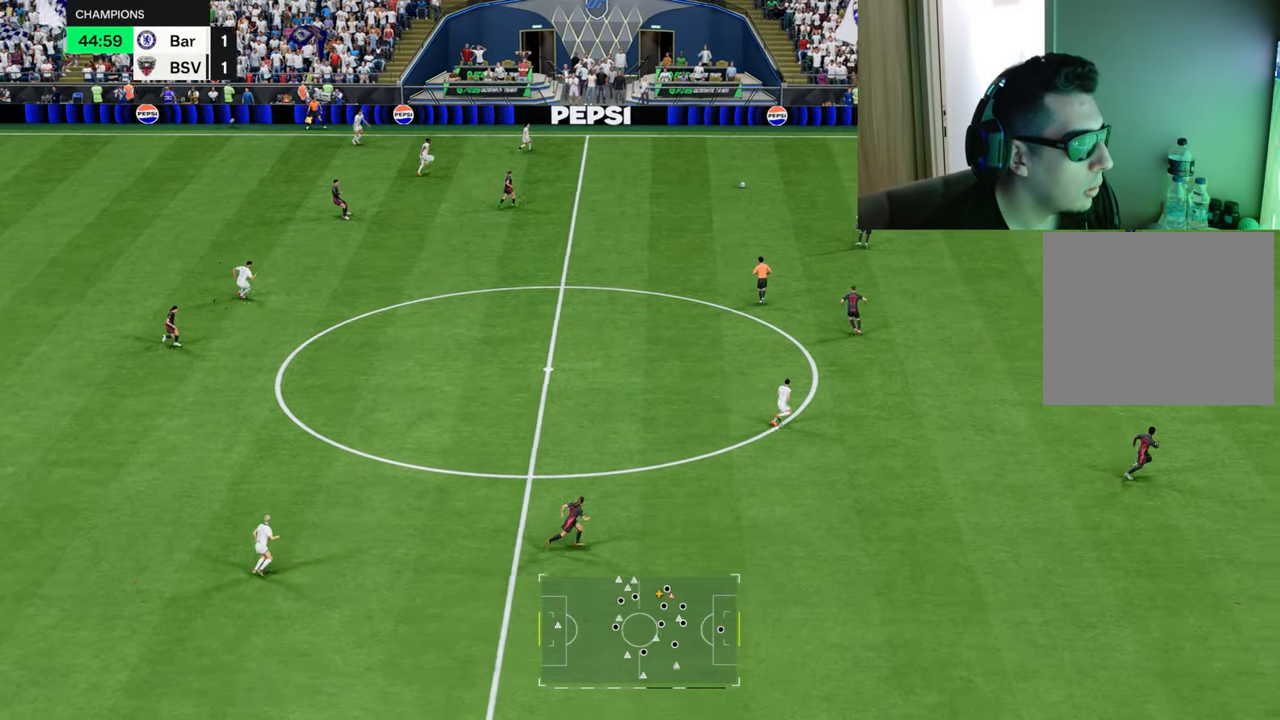
{"buttons": ["R1"], "left_stick": "right", "right_stick": "center", "events": []}
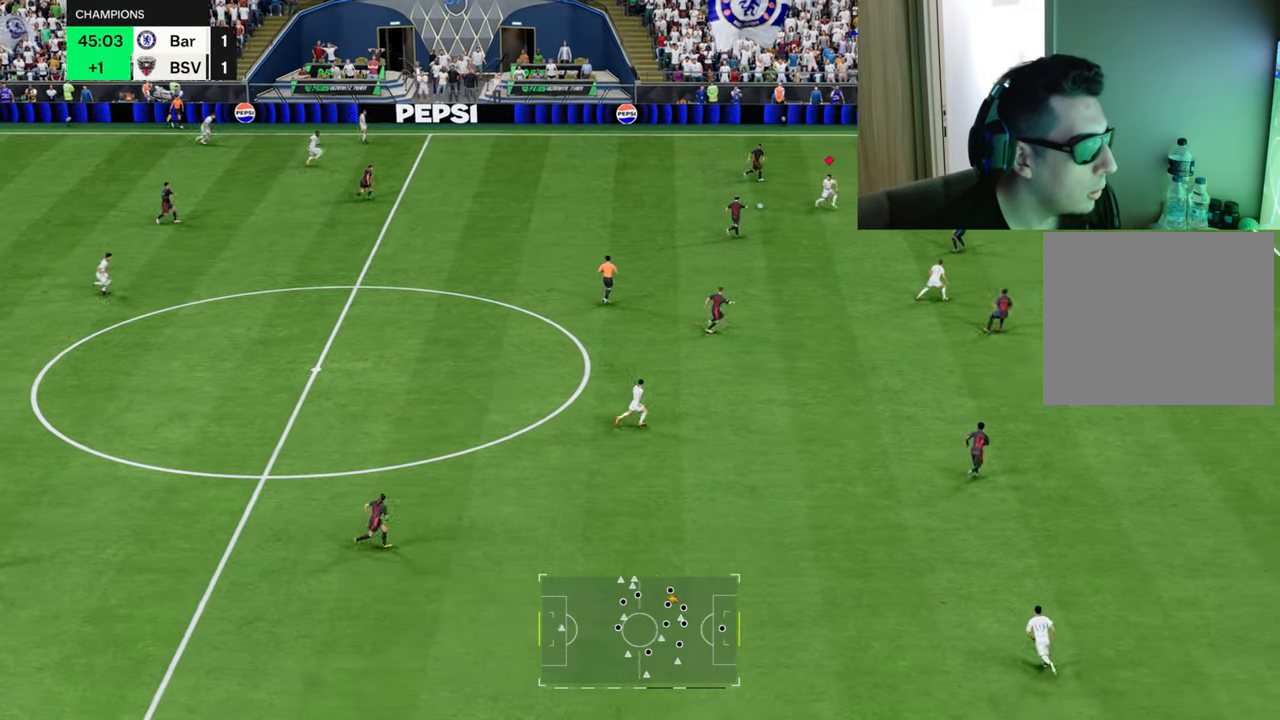
{"buttons": ["R1"], "left_stick": "right", "right_stick": "center", "events": [[334, "right_stick", "right"], [467, "right_stick", "center"]]}
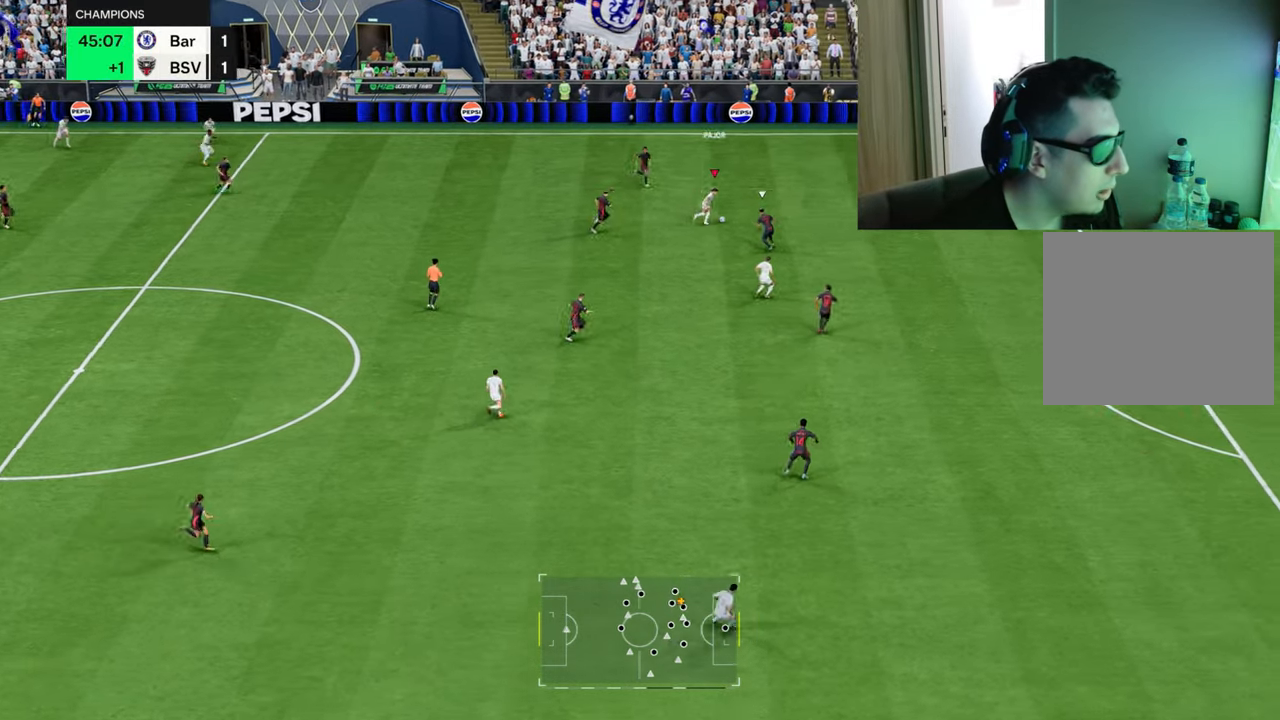
{"buttons": ["R1"], "left_stick": "right", "right_stick": "center", "events": [[34, "right_stick", "right"], [267, "right_stick", "center"]]}
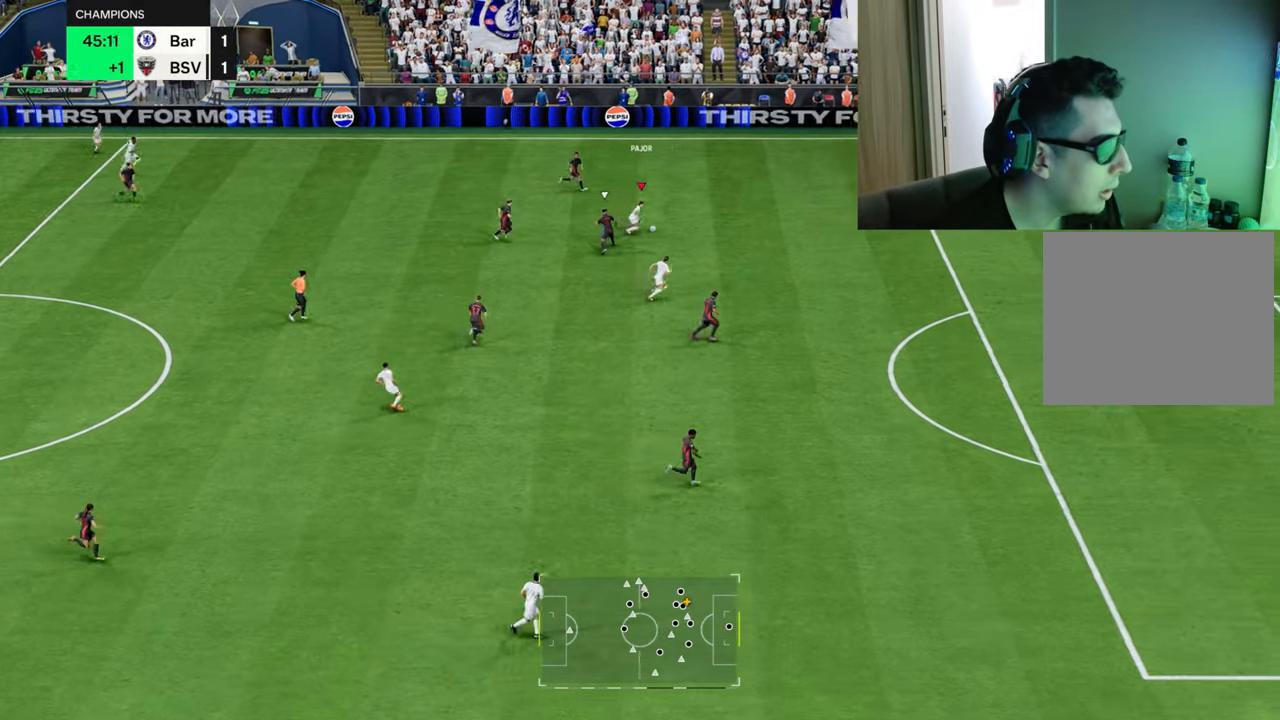
{"buttons": ["R1"], "left_stick": "right", "right_stick": "center", "events": []}